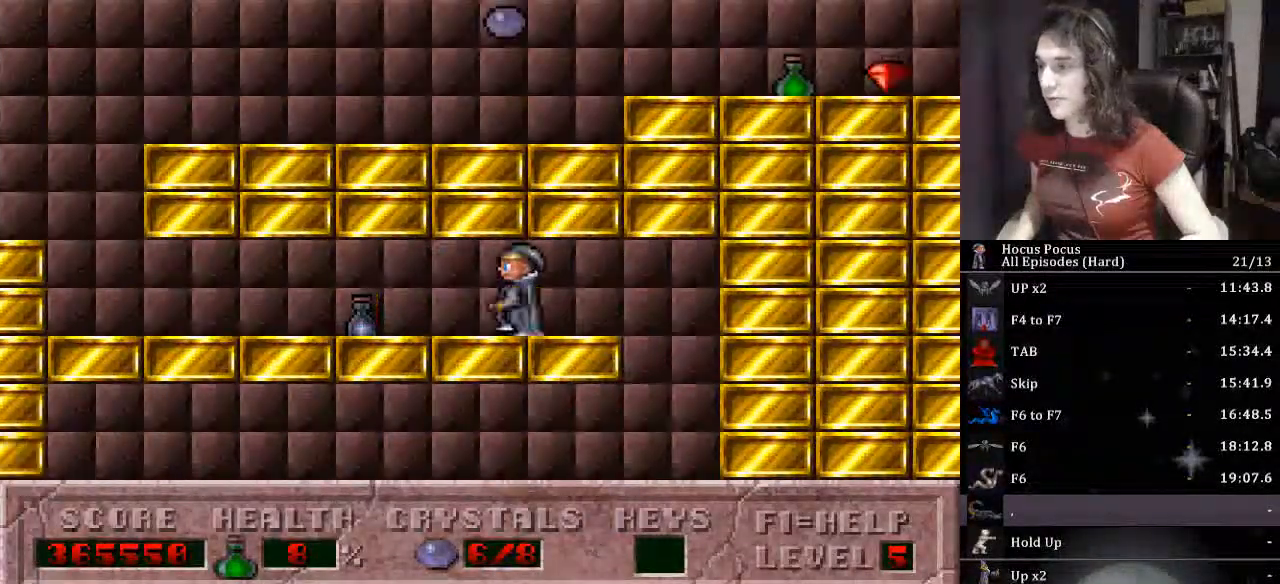
Gameplay with keyboard; each line is a JSON object with the keys held at the frame after it. "events" lists presses ("down") and releases ("up") of ".", "/", "0", "1", "2", "3", "4", "5", "6", "7", "8", "9", "a", "alt_l", "alt_r", "b", "backslash", "backspace", "c", "caps_lock", "comma", "ctrl_l", "ctrl_r", "d", "down", "e", "equals", "escape", "f", "f1", "f10", "f11", "f12", "f2", "f3", "f4", "f5", "f6", "f7", "f8", "f9", "g", "h", "i", "j", "k", "l", "lbracket", "left", "m", "minus", "n", "o", "p", "q", "quote", "r", "rbracket", "return", "right", "s", "semicolon", "shift_l", "shift_r", "space", "super_l", "super_r", "t", "tab", "tilde", "u", "up", "v", "w", "x", "y" and "z" between this image and that frame as [ms after this image, input, new state], when the widget could be followed in between. No other keys are recorded. Mouse input is not recorded.
{"keys": ["left"], "events": []}
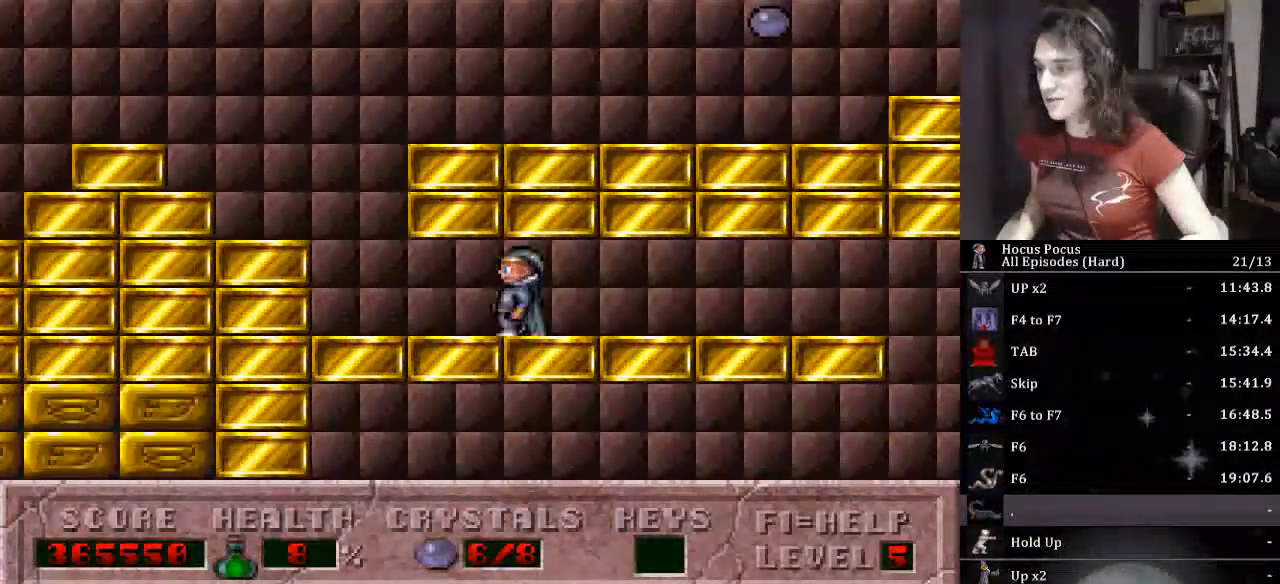
{"keys": [], "events": [[233, "ctrl_l", "down"], [433, "ctrl_l", "up"], [467, "left", "up"]]}
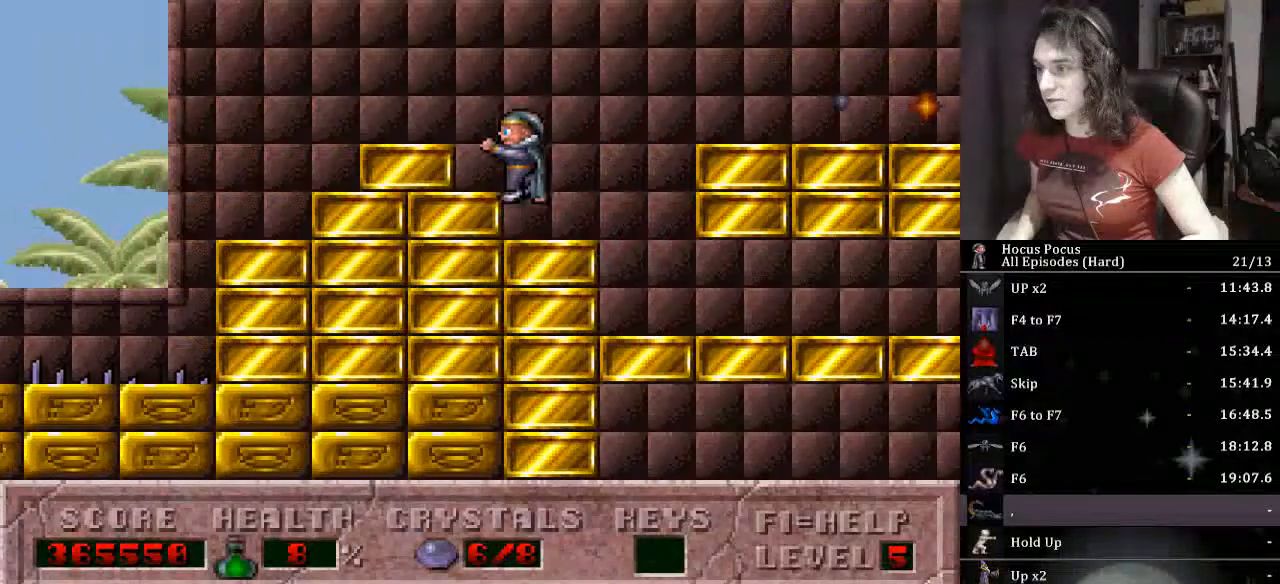
{"keys": [], "events": [[233, "right", "down"], [333, "right", "up"]]}
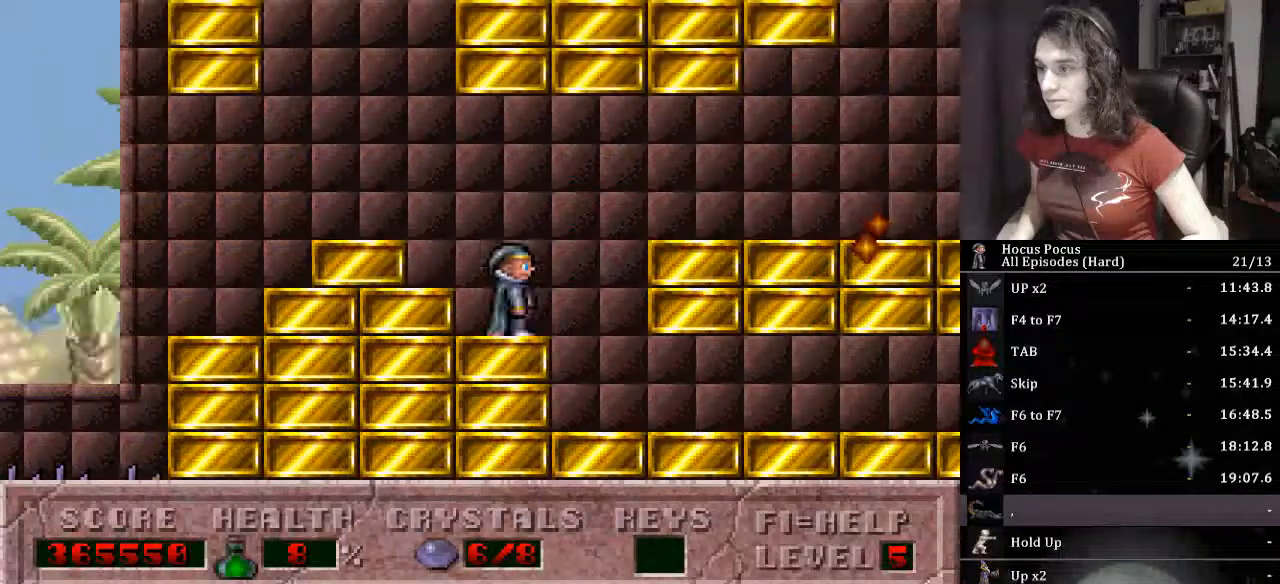
{"keys": ["right"], "events": [[33, "ctrl_l", "down"], [33, "right", "down"], [167, "alt_l", "down"], [167, "ctrl_l", "up"], [267, "alt_l", "up"]]}
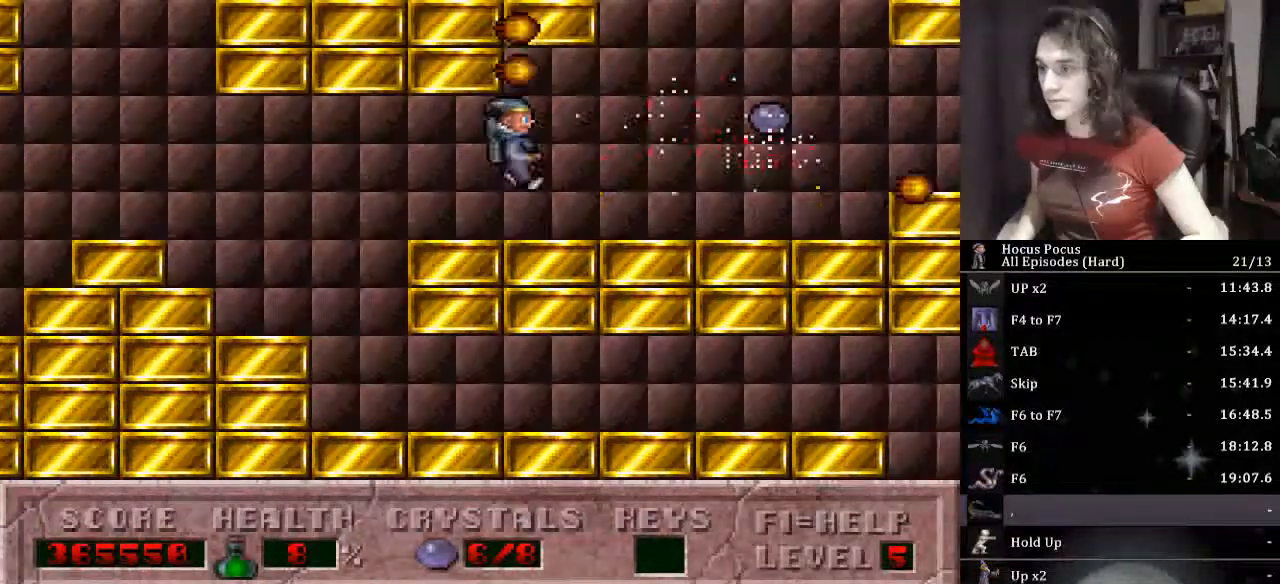
{"keys": ["right"], "events": [[267, "ctrl_l", "down"], [467, "ctrl_l", "up"]]}
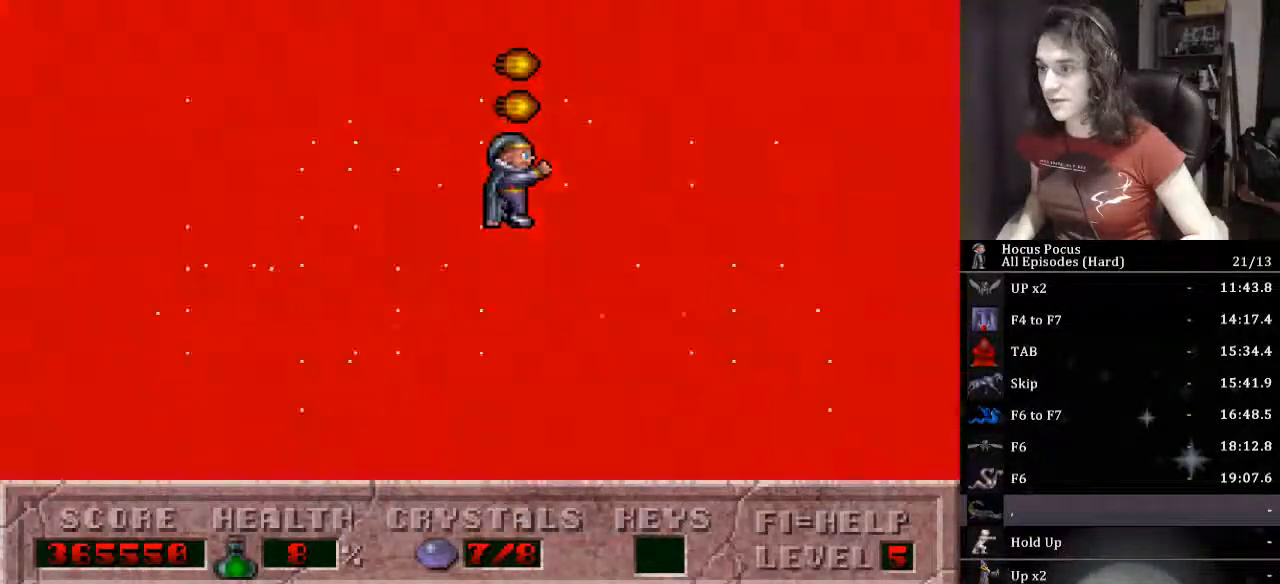
{"keys": ["right"], "events": []}
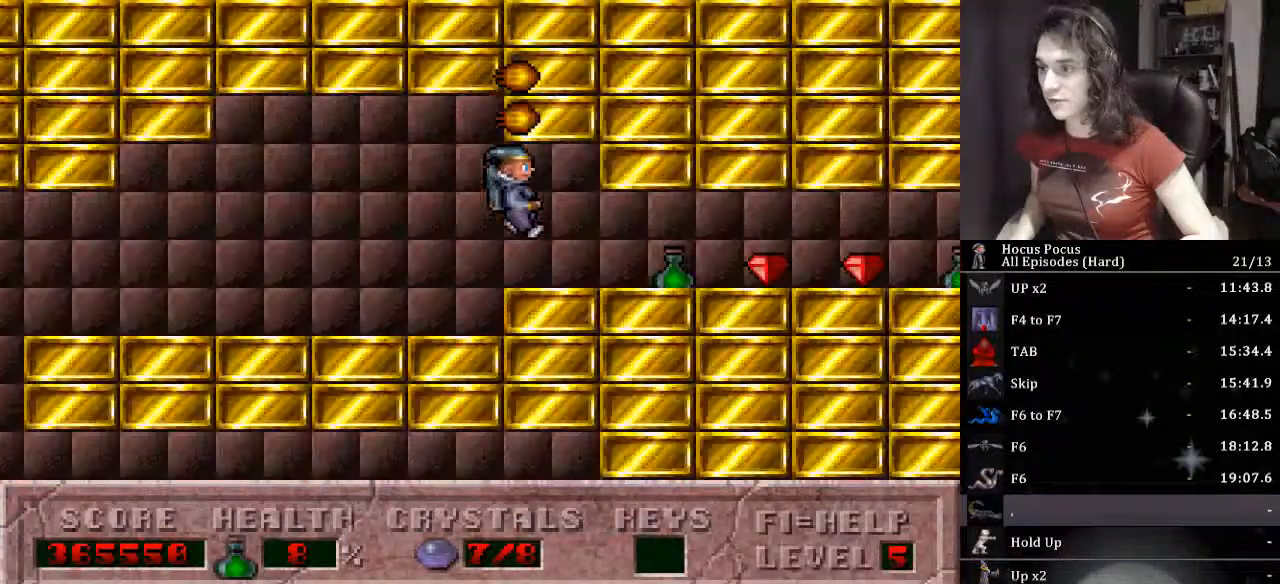
{"keys": ["right"], "events": []}
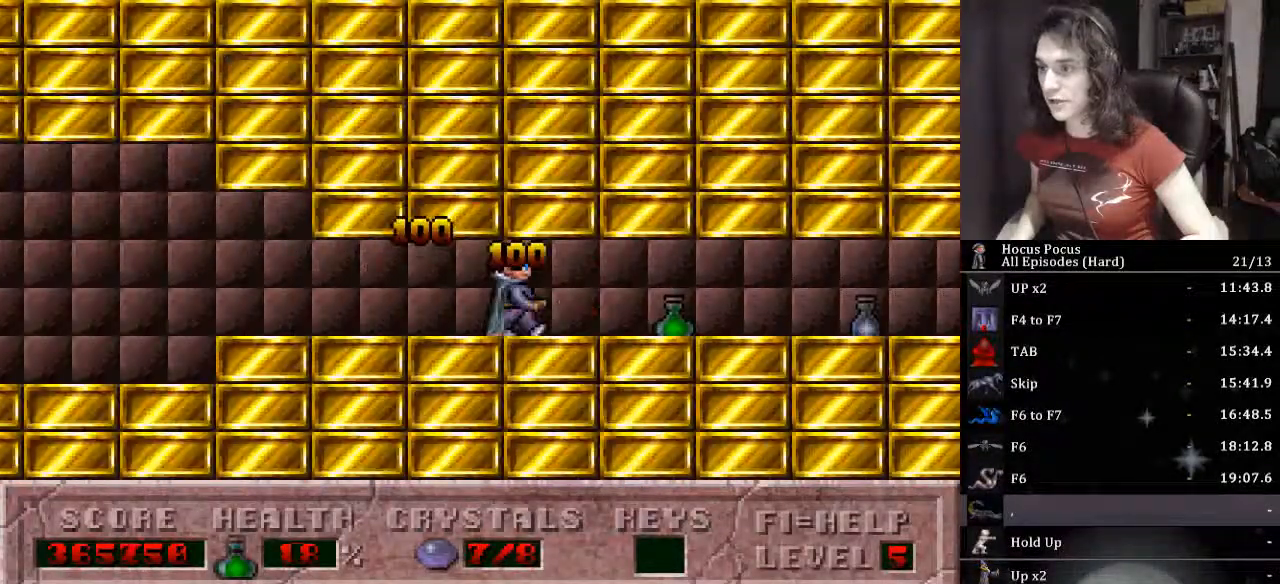
{"keys": ["right"], "events": [[333, "left", "down"], [467, "left", "up"]]}
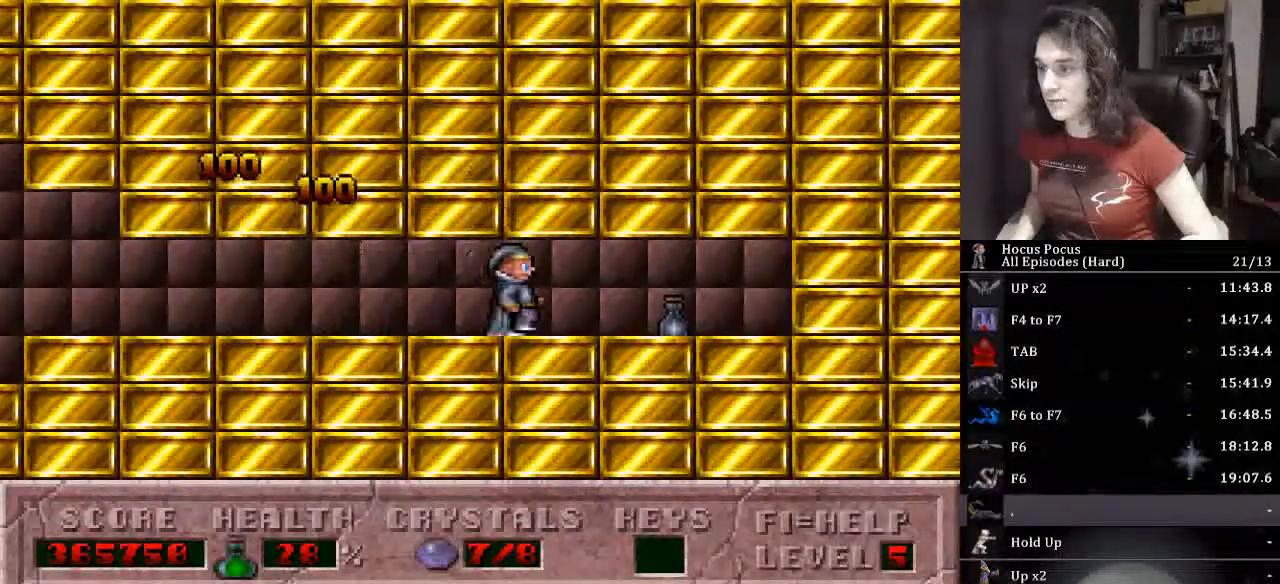
{"keys": ["left"], "events": [[233, "left", "down"], [300, "right", "up"]]}
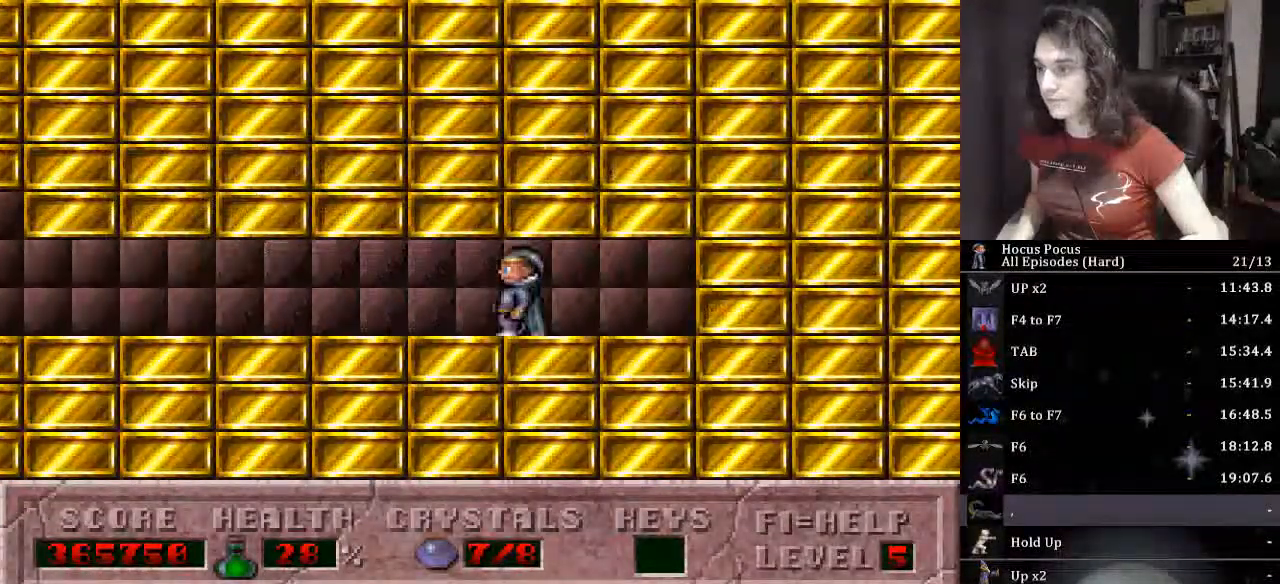
{"keys": ["left"], "events": []}
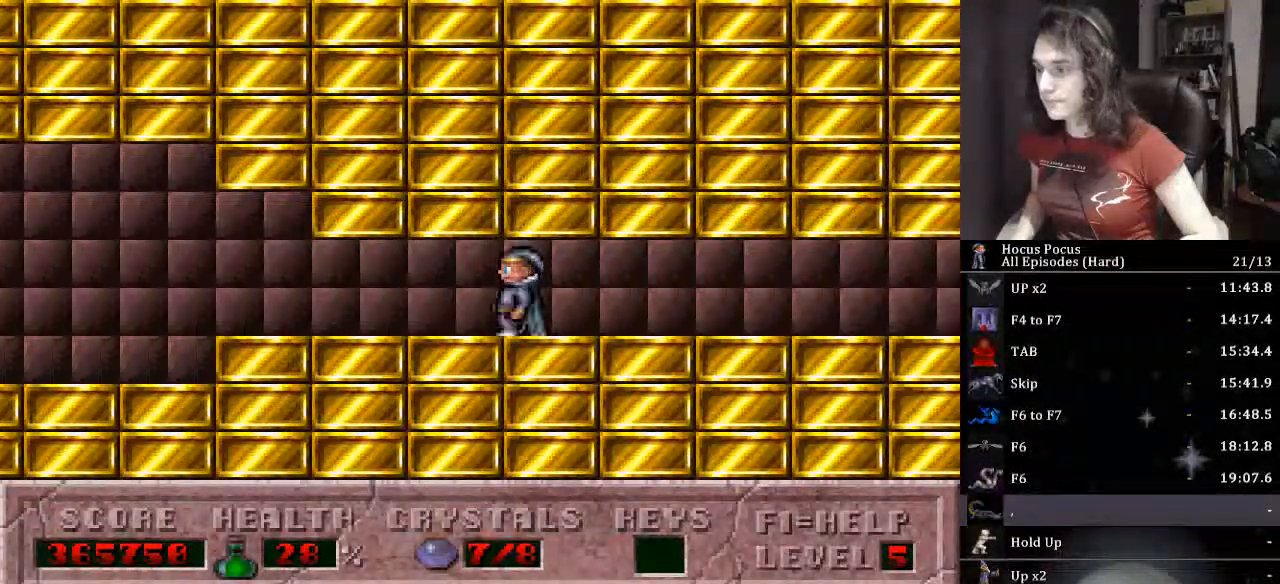
{"keys": ["left"], "events": []}
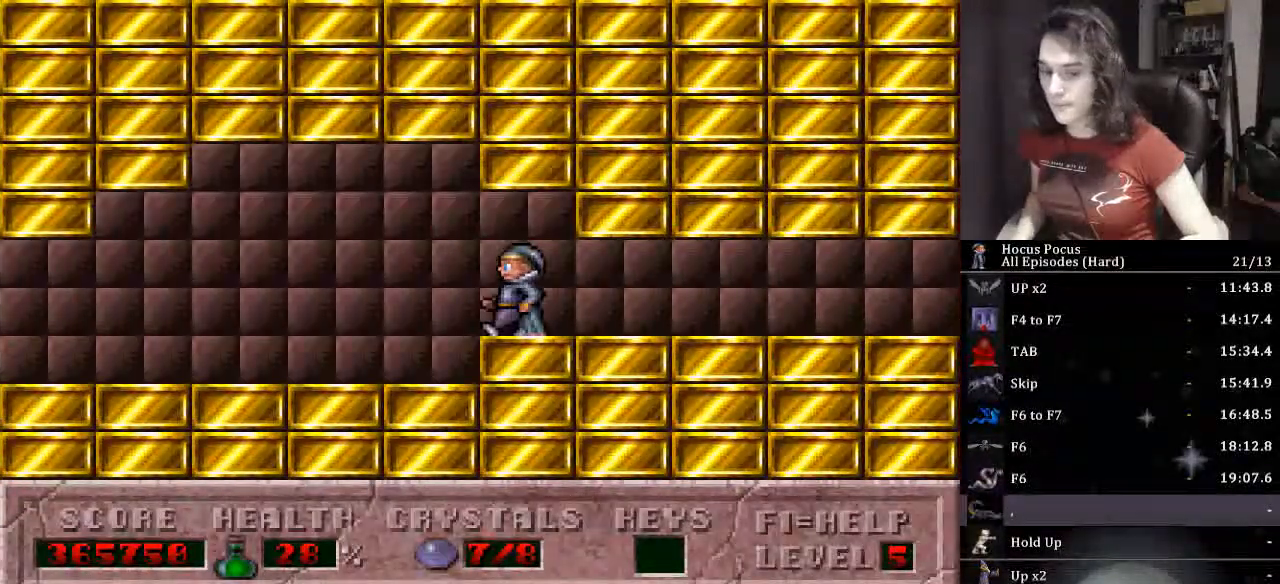
{"keys": ["left"], "events": []}
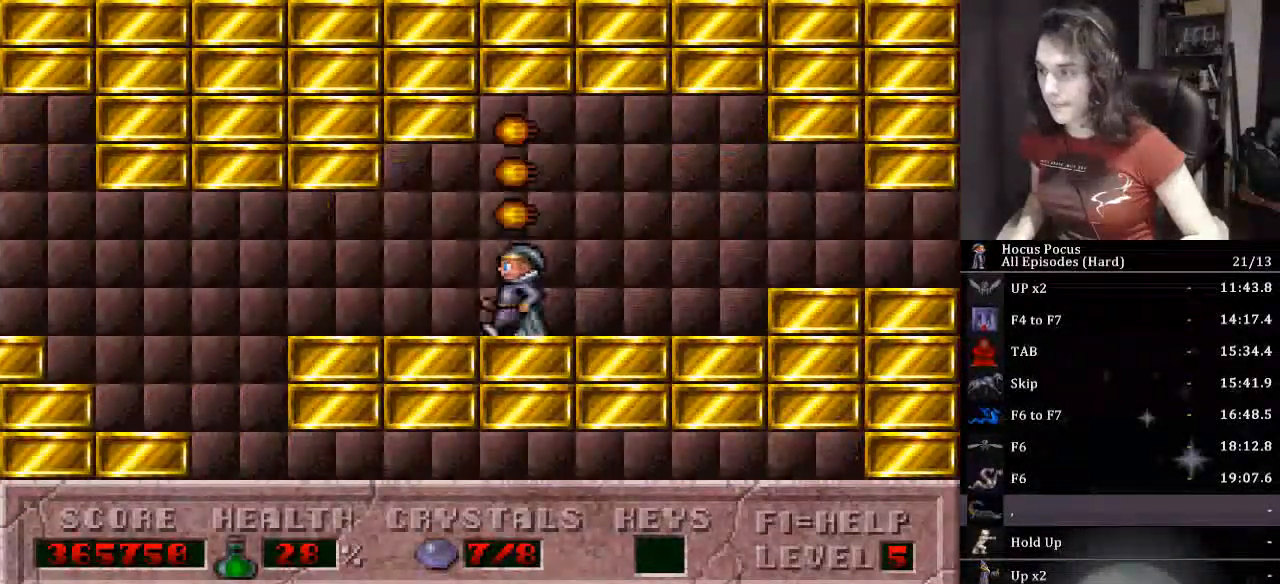
{"keys": ["ctrl_l", "left"], "events": [[433, "ctrl_l", "down"]]}
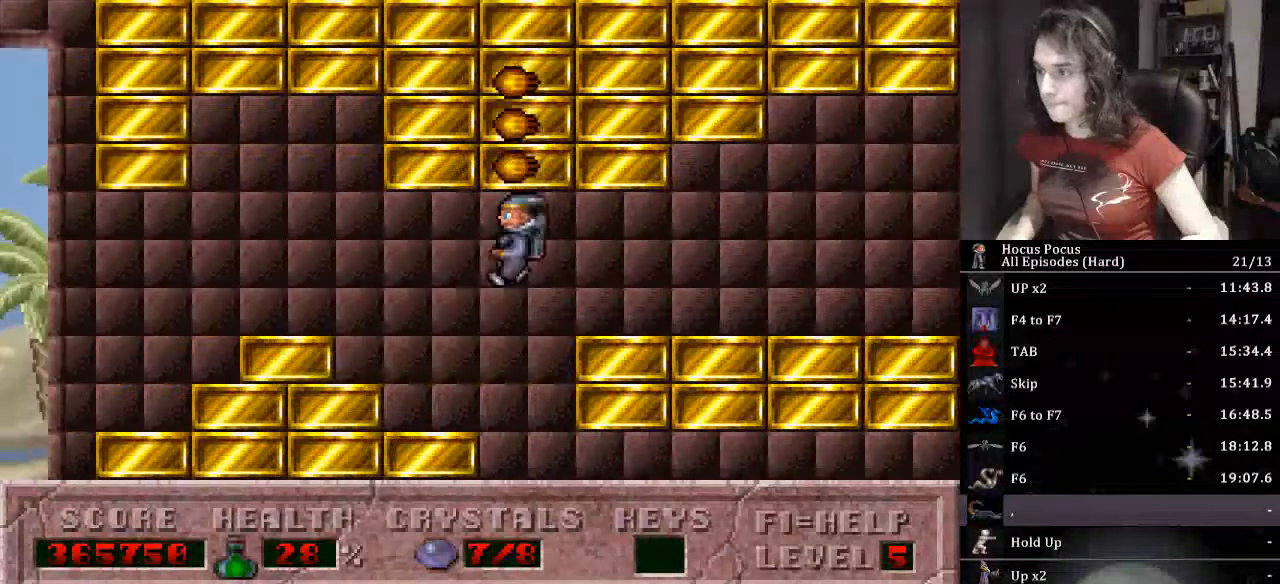
{"keys": ["left"], "events": [[167, "ctrl_l", "up"]]}
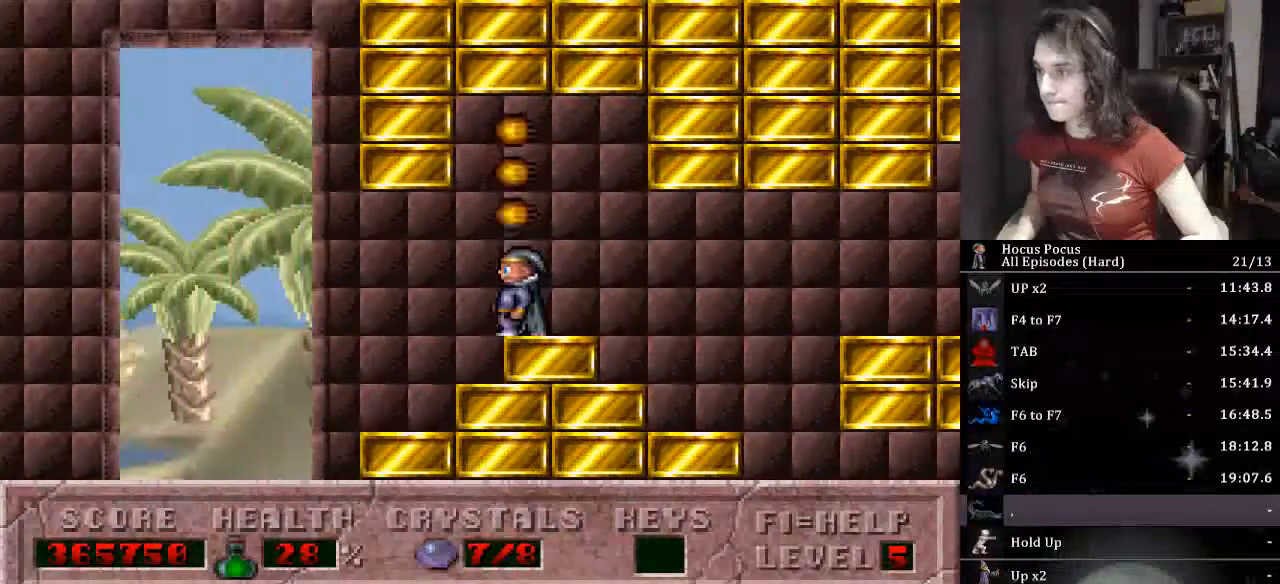
{"keys": ["left"], "events": [[200, "ctrl_l", "down"], [433, "ctrl_l", "up"]]}
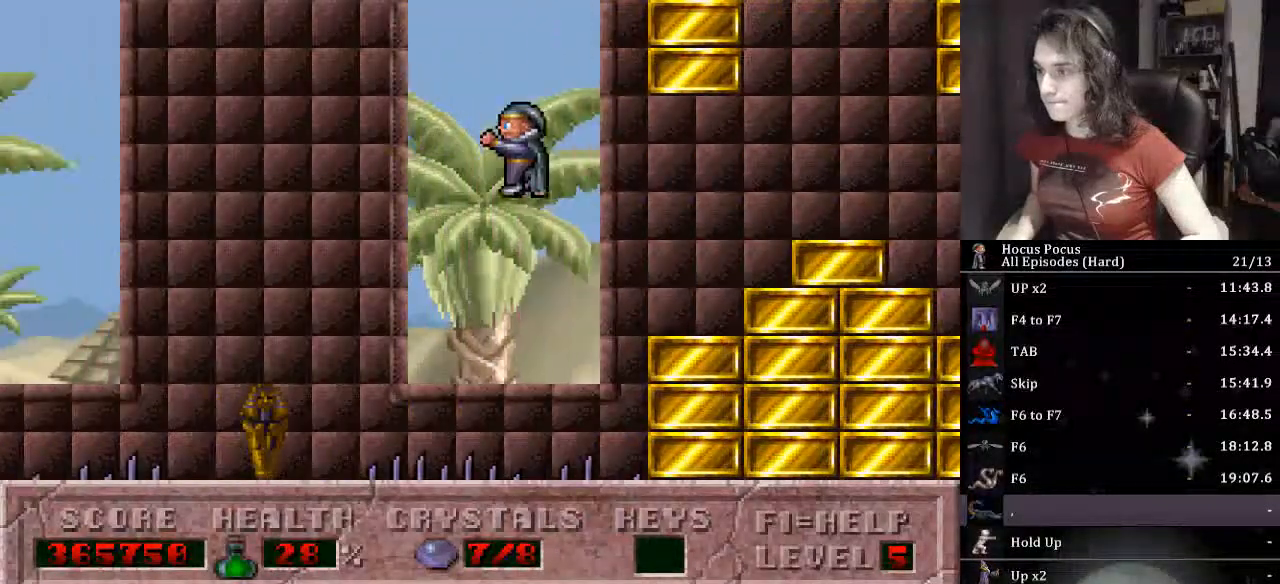
{"keys": [], "events": [[433, "left", "up"]]}
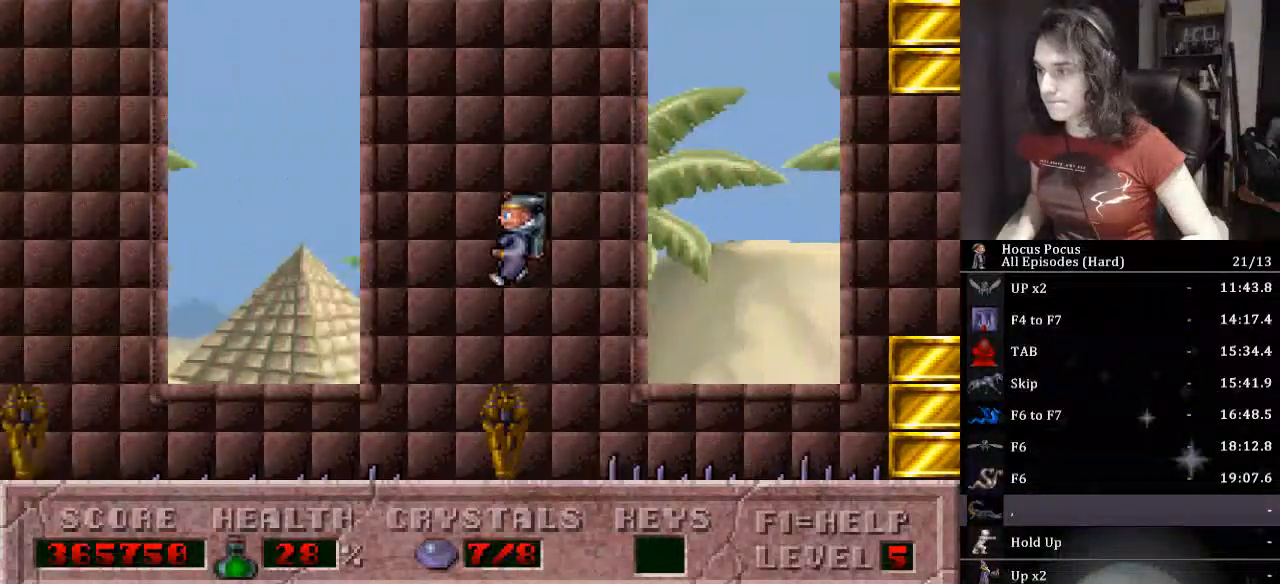
{"keys": [], "events": []}
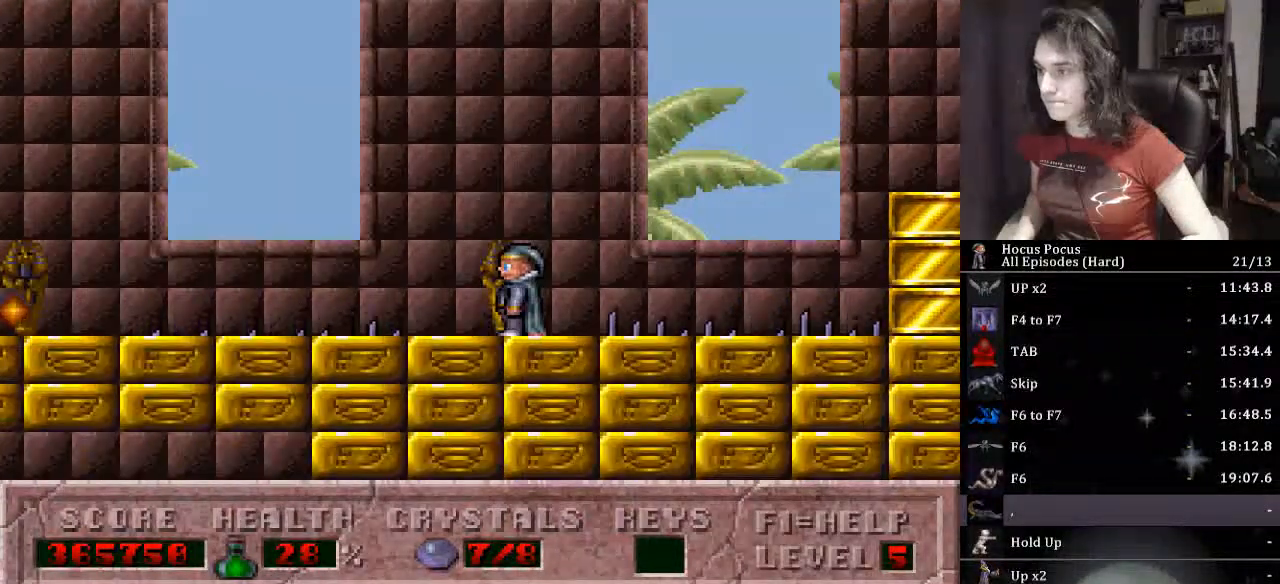
{"keys": ["ctrl_l", "left"], "events": [[367, "alt_l", "down"], [467, "alt_l", "up"], [467, "left", "down"], [500, "ctrl_l", "down"]]}
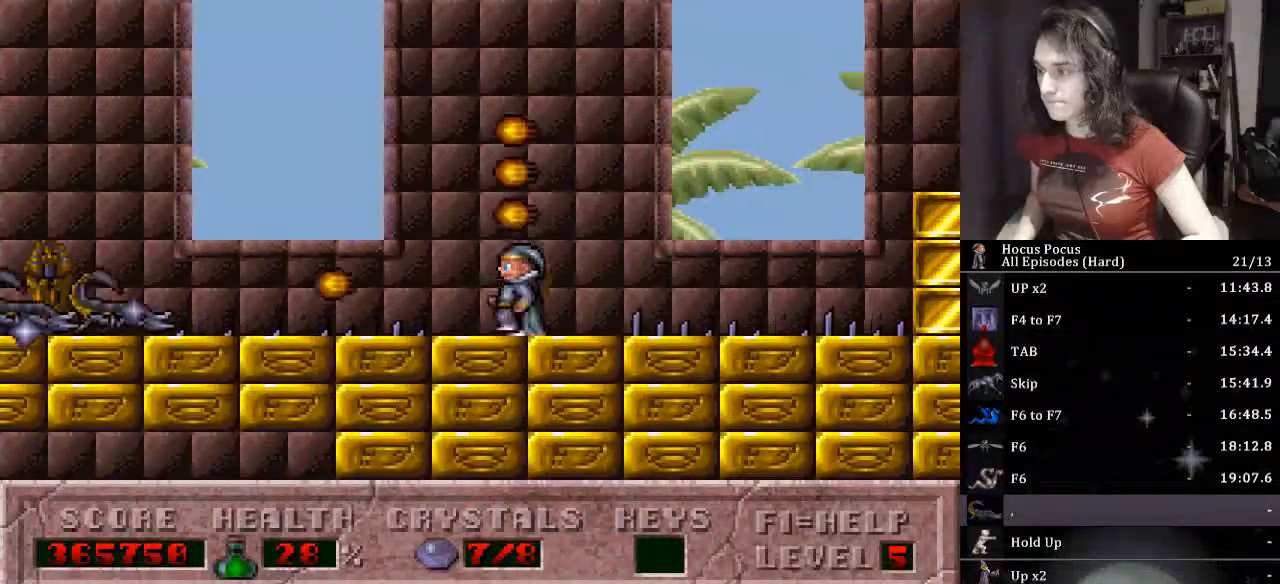
{"keys": ["left"], "events": [[100, "ctrl_l", "up"]]}
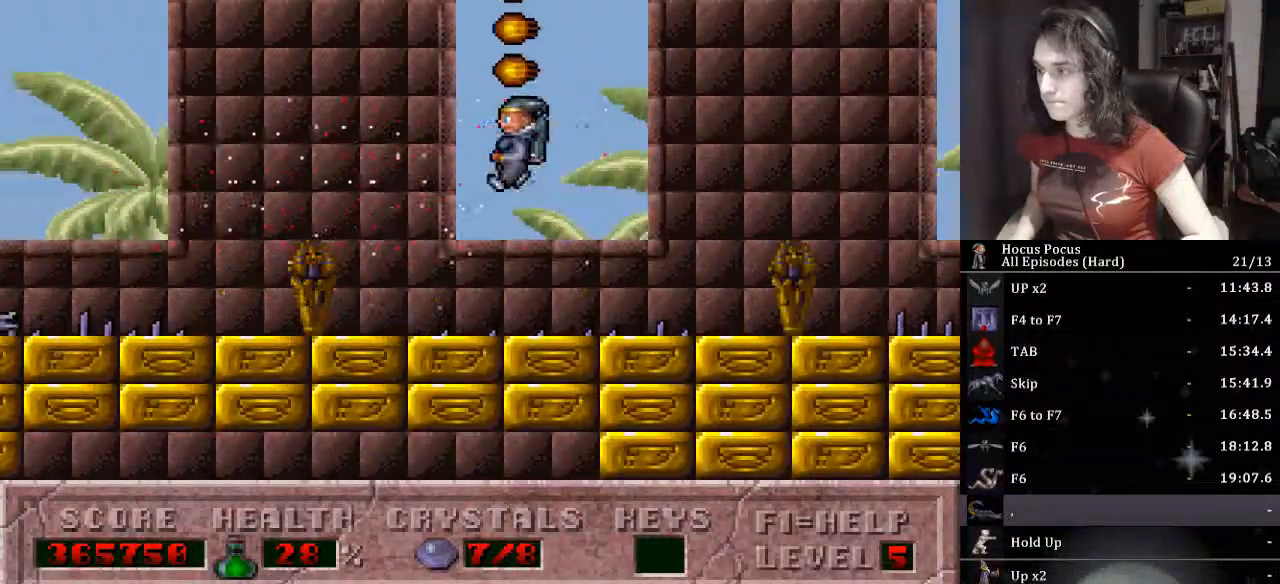
{"keys": ["alt_l"], "events": [[400, "left", "up"], [433, "alt_l", "down"]]}
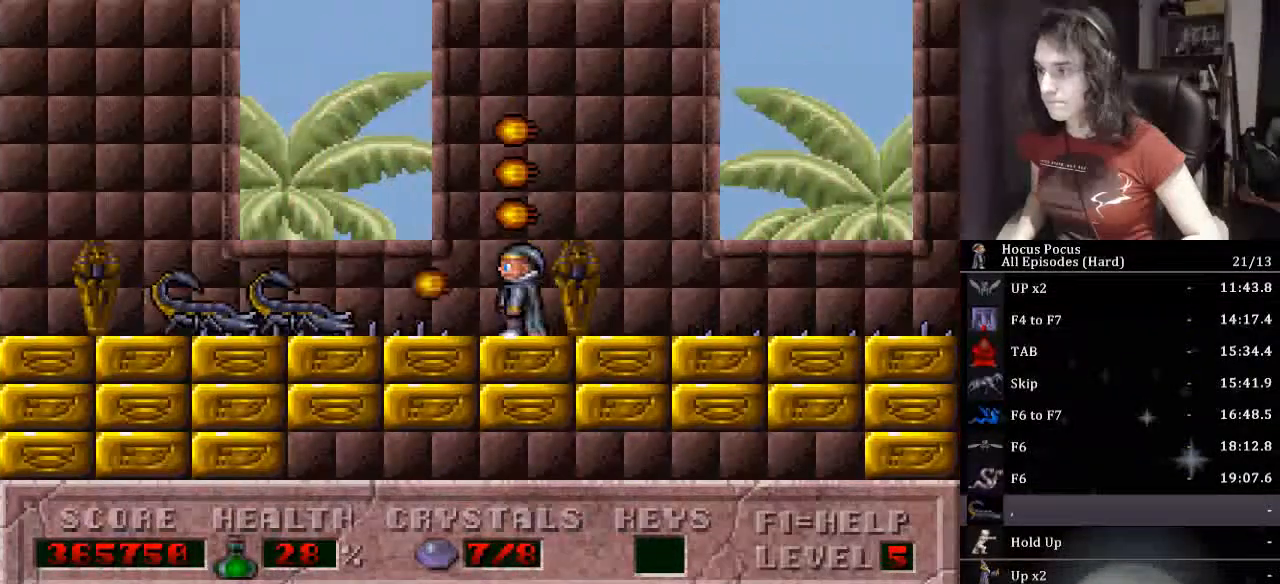
{"keys": ["left"], "events": [[33, "alt_l", "up"], [100, "ctrl_l", "down"], [100, "left", "down"], [200, "ctrl_l", "up"]]}
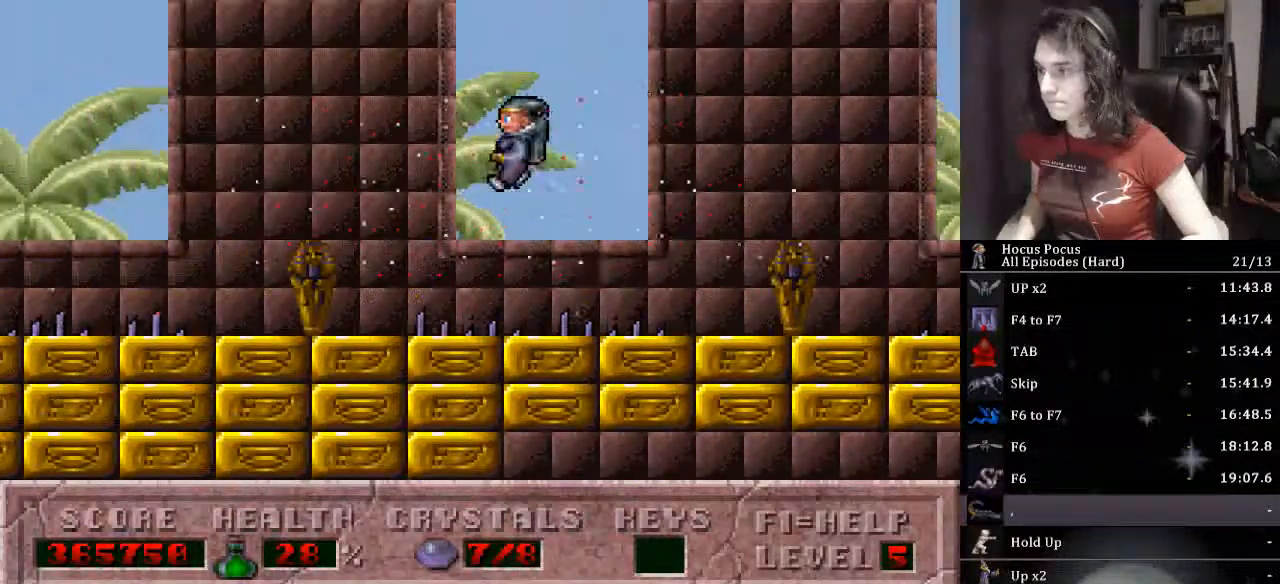
{"keys": [], "events": [[467, "left", "up"]]}
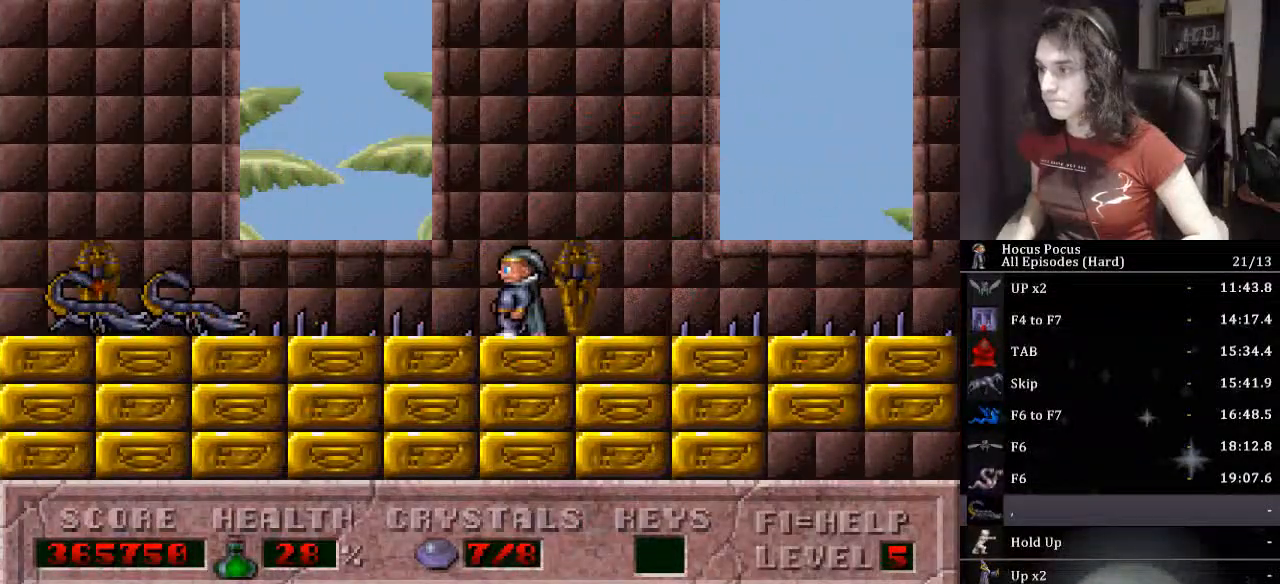
{"keys": ["left"], "events": [[33, "alt_l", "down"], [133, "alt_l", "up"], [167, "ctrl_l", "down"], [300, "left", "down"], [367, "ctrl_l", "up"]]}
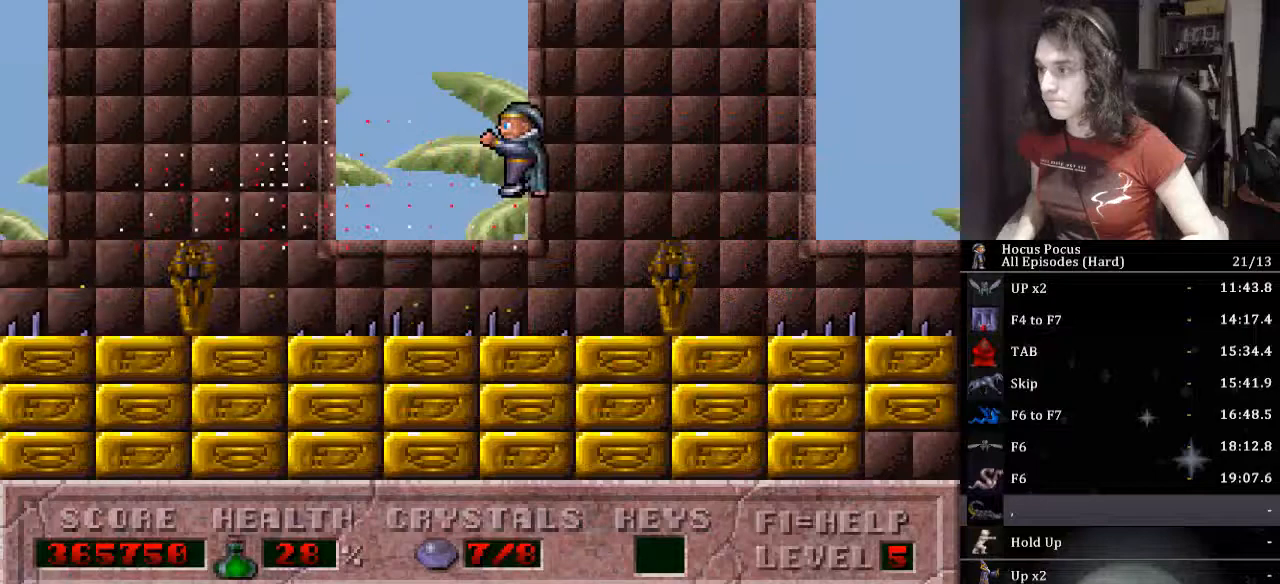
{"keys": ["left"], "events": []}
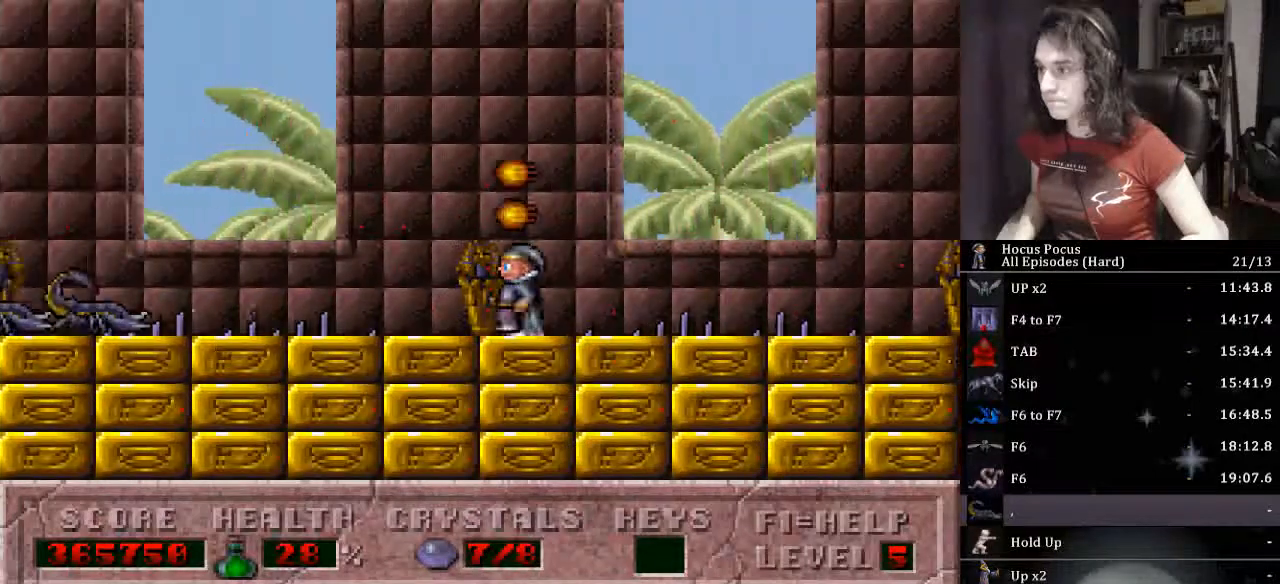
{"keys": ["left"], "events": [[100, "left", "up"], [167, "alt_l", "down"], [233, "alt_l", "up"], [300, "ctrl_l", "down"], [300, "left", "down"], [400, "ctrl_l", "up"]]}
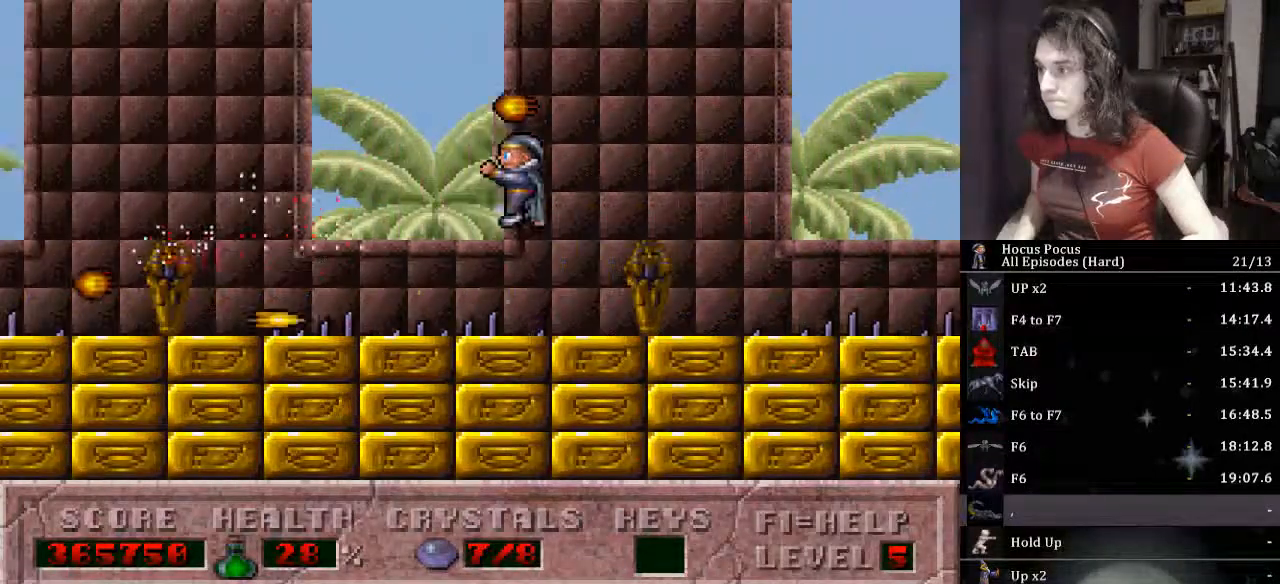
{"keys": ["left"], "events": []}
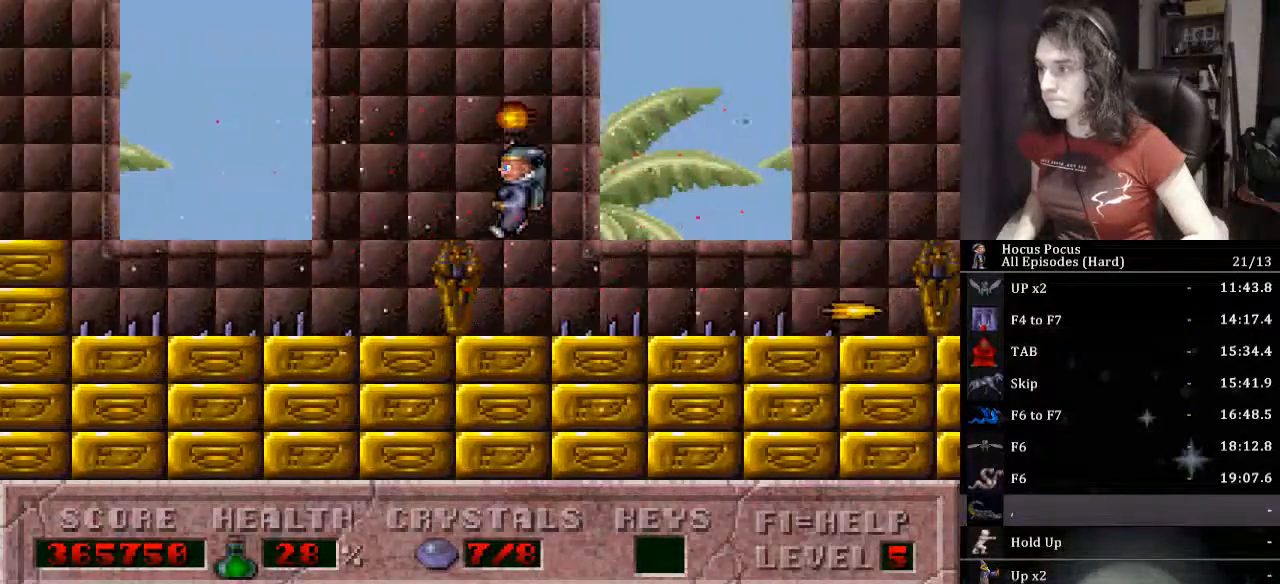
{"keys": ["ctrl_l", "left"], "events": [[167, "alt_l", "down"], [267, "alt_l", "up"], [467, "ctrl_l", "down"]]}
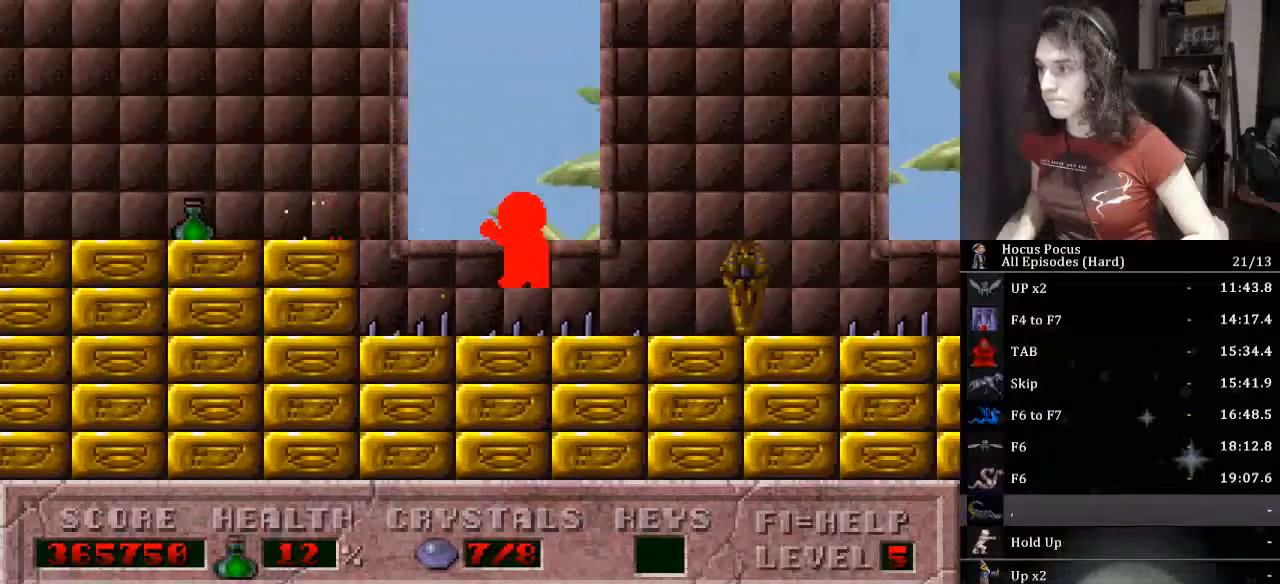
{"keys": [], "events": [[100, "ctrl_l", "up"], [467, "left", "up"]]}
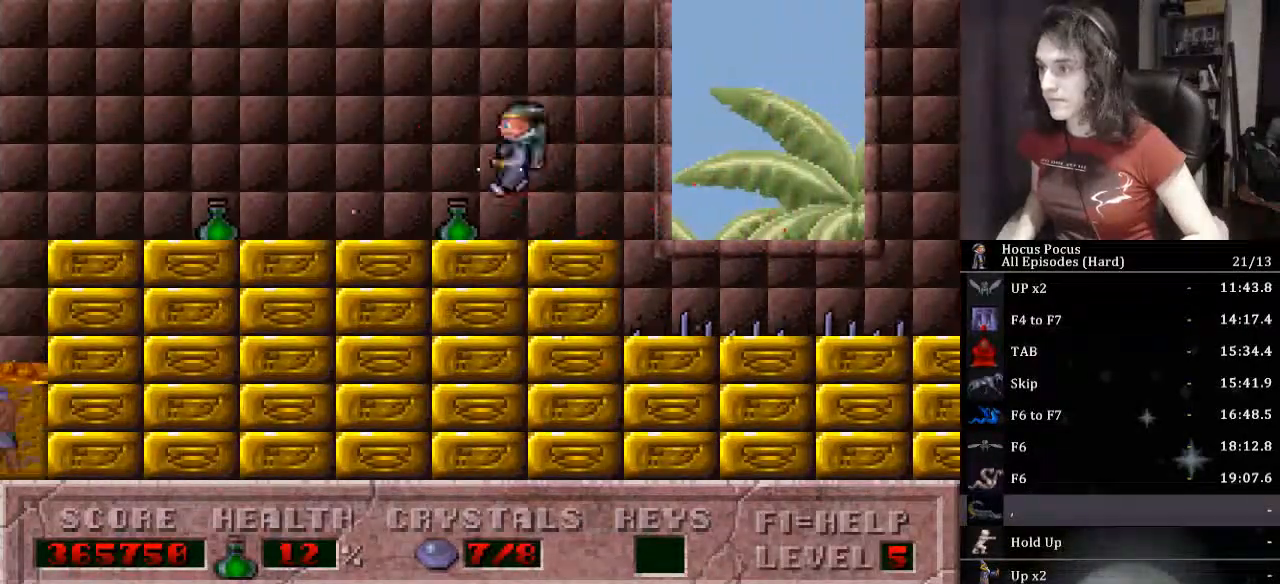
{"keys": ["left"], "events": [[100, "right", "down"], [167, "left", "down"], [167, "right", "up"]]}
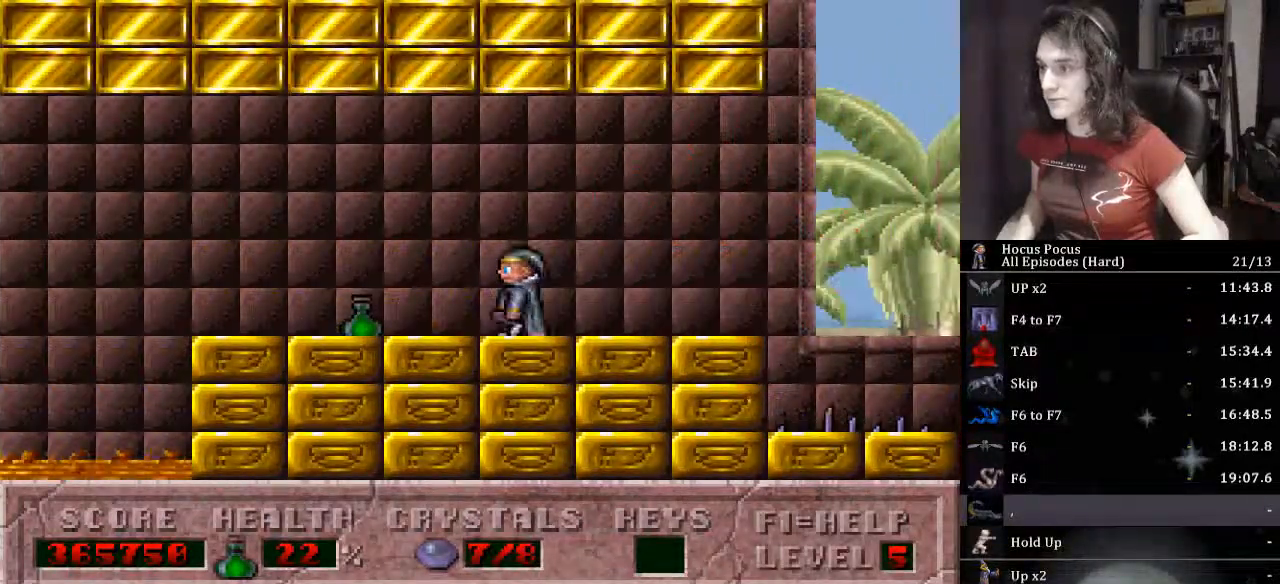
{"keys": ["alt_l"], "events": [[333, "ctrl_l", "down"], [500, "alt_l", "down"], [500, "ctrl_l", "up"], [500, "left", "up"]]}